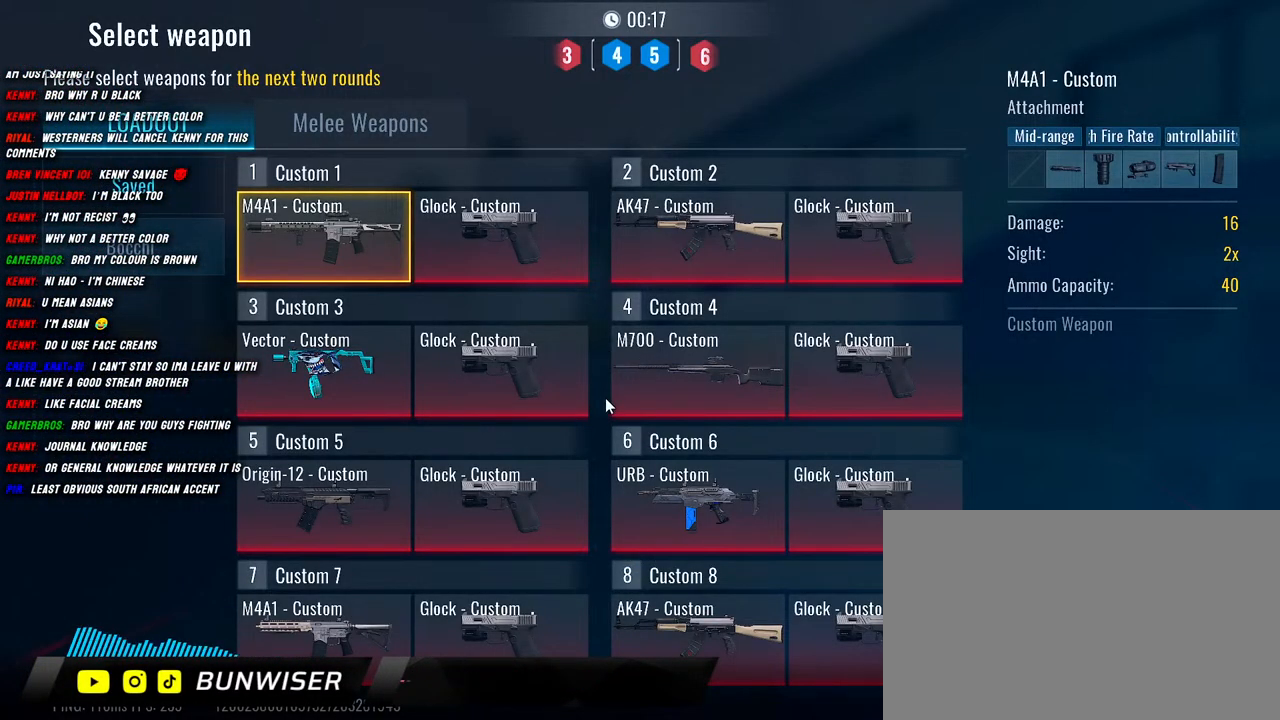
Gameplay with keyboard and mouse; each line is a JSON object with the keys and mouse buttons held at the frame after it. "events" lists presses ("down") and releases ("up") of "1", "2", "3", "4", "5", "a", "alt", "b", "c", "ctrl", "d", "e", "f", "g", "q", "r", "s", "shift", "space", "t", "tab", "v", "w", "x", "z", "mouse_left", "mouse_wheel", "mouse_right", "mouse_mb4" and "mouse_mb5" between this image and that frame as [ms after this image, input, new state], when the widget could be followed in between. "mouse_left", "mouse_wheel", "mouse_right", "mouse_mb4", "mouse_mb5" = the "left", "wheel", "right", "mb4", "mb5" buttons of the "mouse" list. No other keys are recorded. "wheel" means that the mouse wheel is clicked or scrolled. Mouse movement is not recorded.
{"keys": [], "mouse": ["wheel"], "events": [[434, "mouse_wheel", "down"]]}
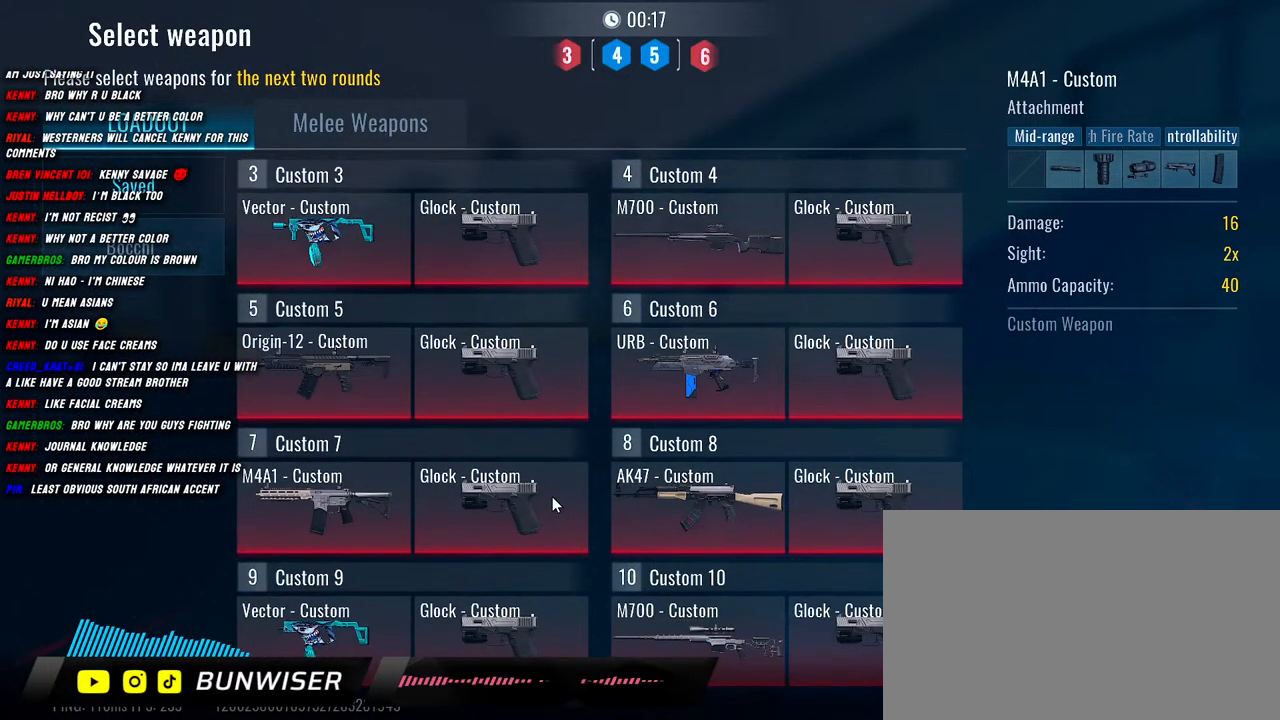
{"keys": [], "mouse": [], "events": [[117, "mouse_wheel", "up"]]}
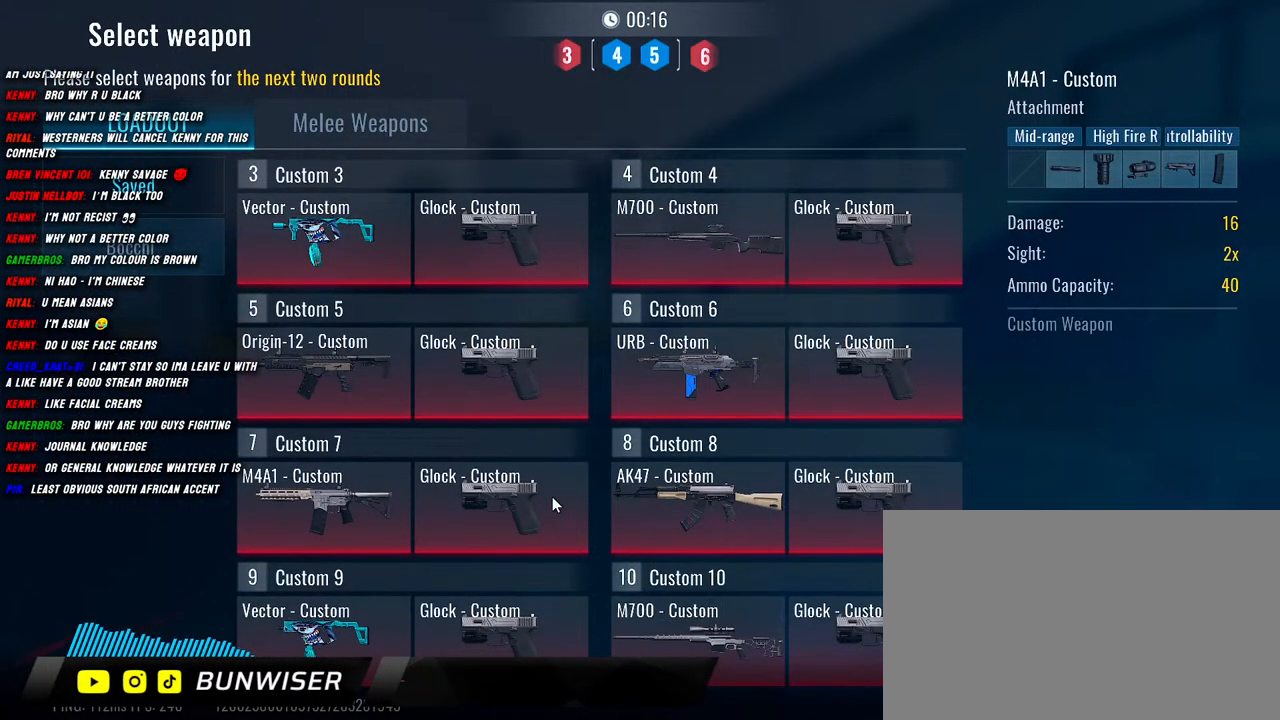
{"keys": [], "mouse": [], "events": []}
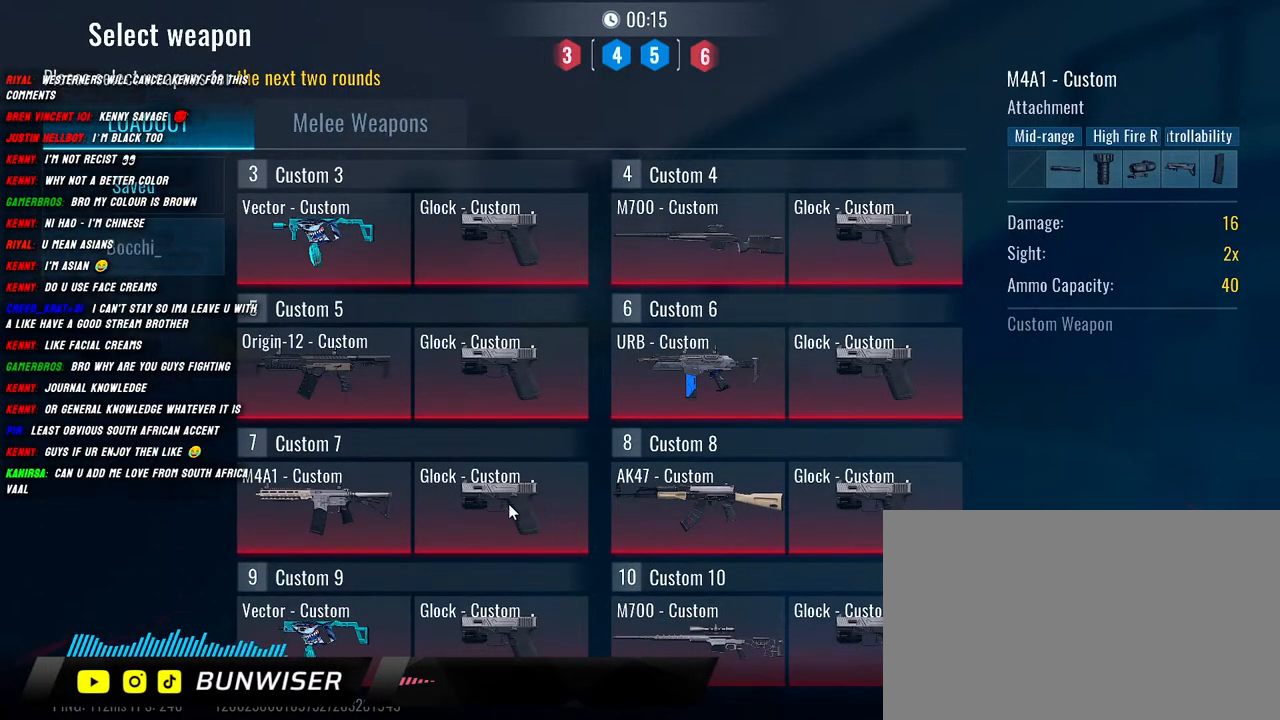
{"keys": [], "mouse": [], "events": [[184, "mouse_left", "down"], [267, "mouse_left", "up"]]}
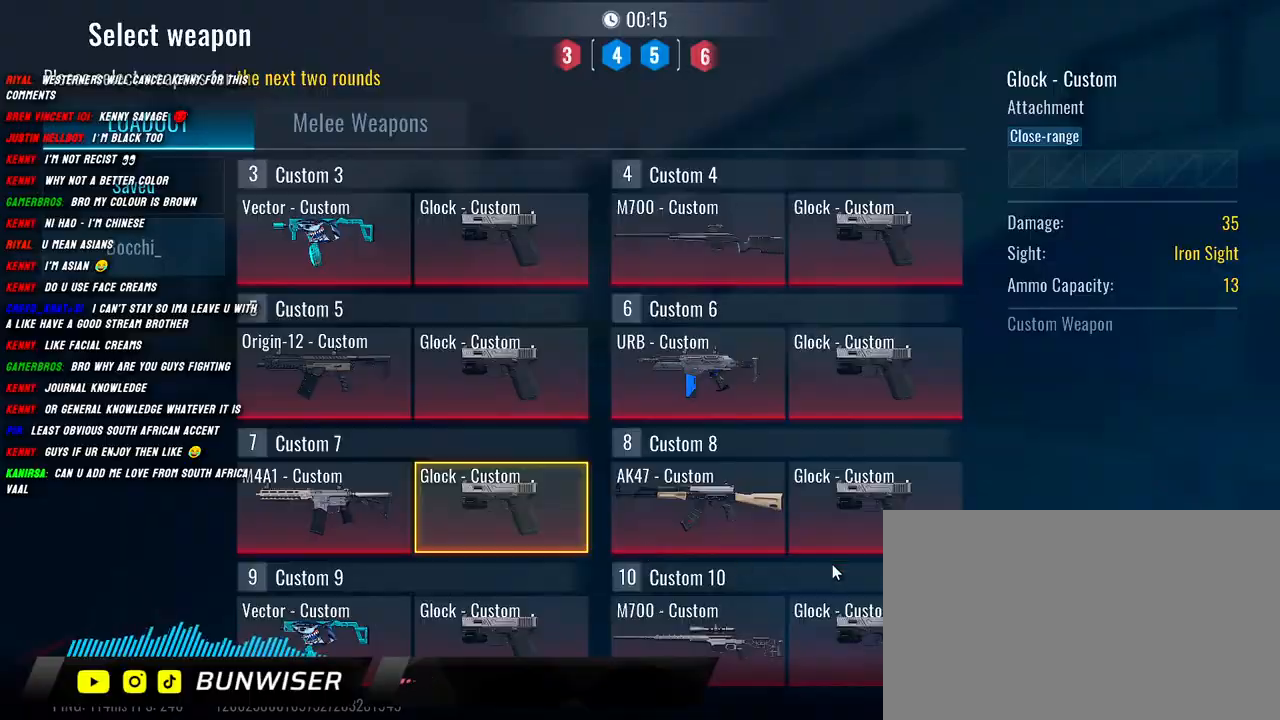
{"keys": [], "mouse": [], "events": []}
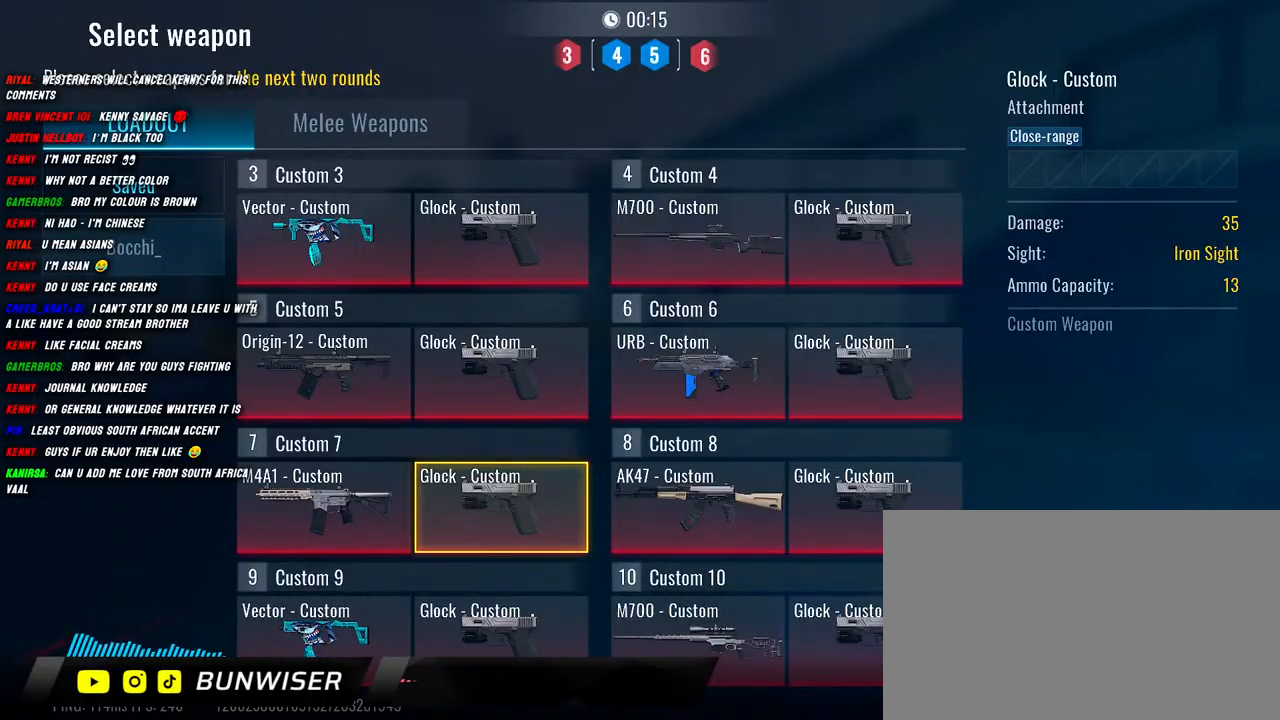
{"keys": [], "mouse": [], "events": [[200, "mouse_left", "down"], [284, "mouse_left", "up"]]}
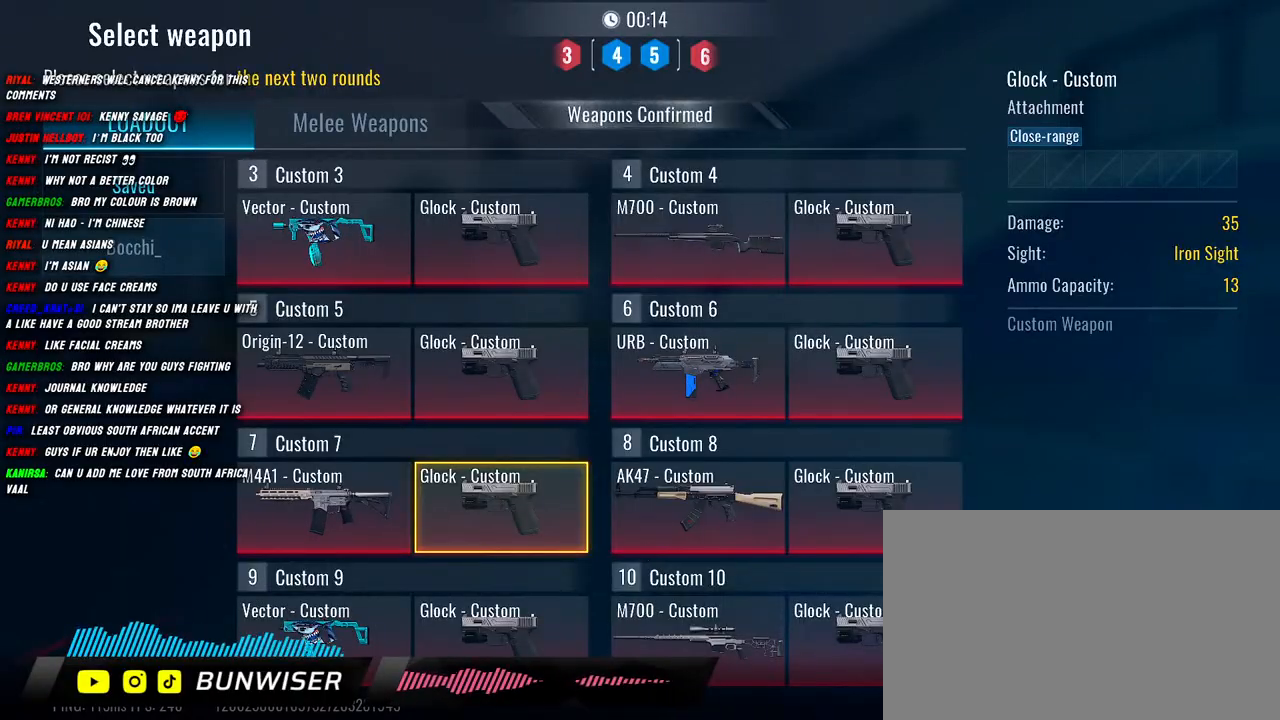
{"keys": [], "mouse": [], "events": []}
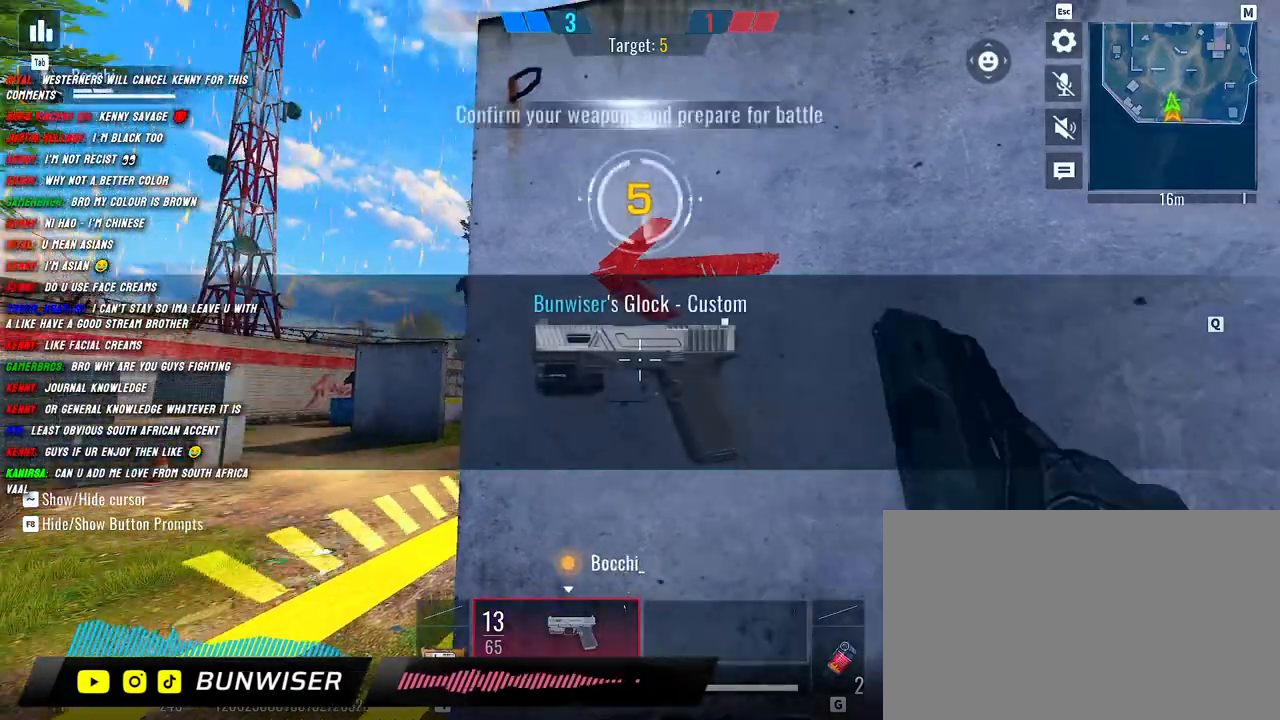
{"keys": [], "mouse": [], "events": []}
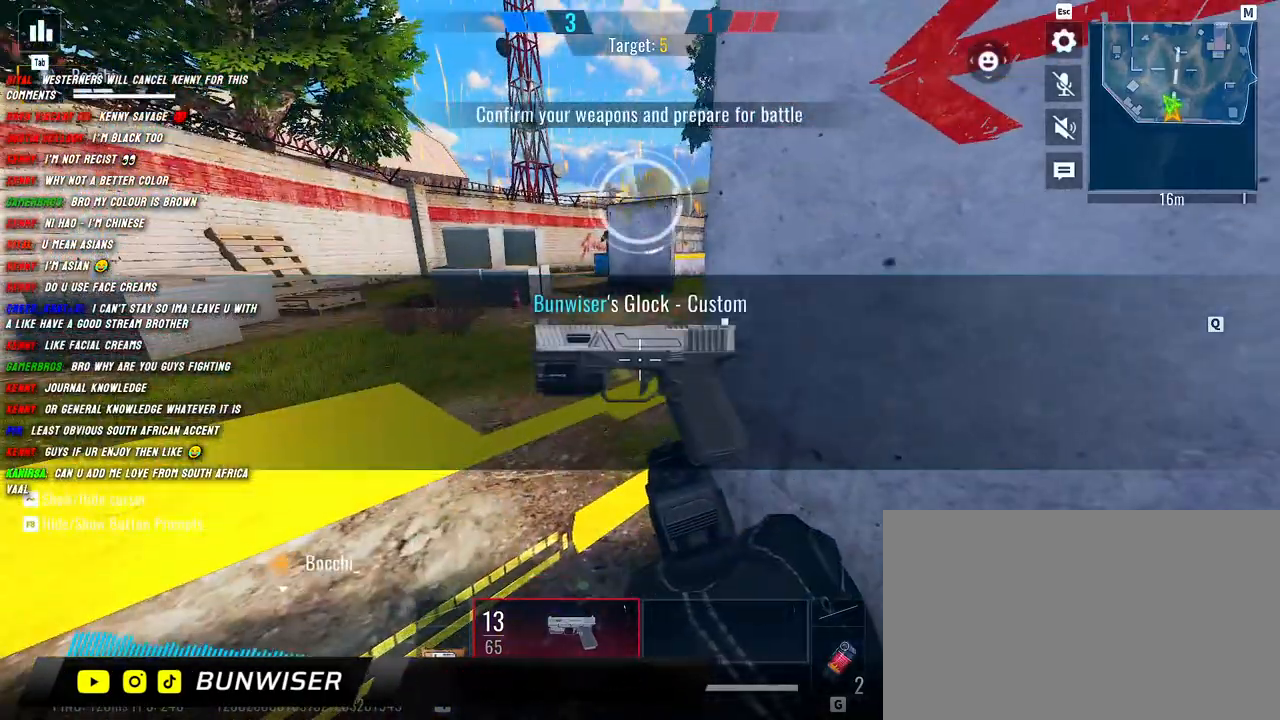
{"keys": ["a", "s"], "mouse": [], "events": [[34, "a", "down"], [117, "shift", "down"], [184, "w", "down"], [317, "w", "up"], [367, "shift", "up"], [467, "s", "down"]]}
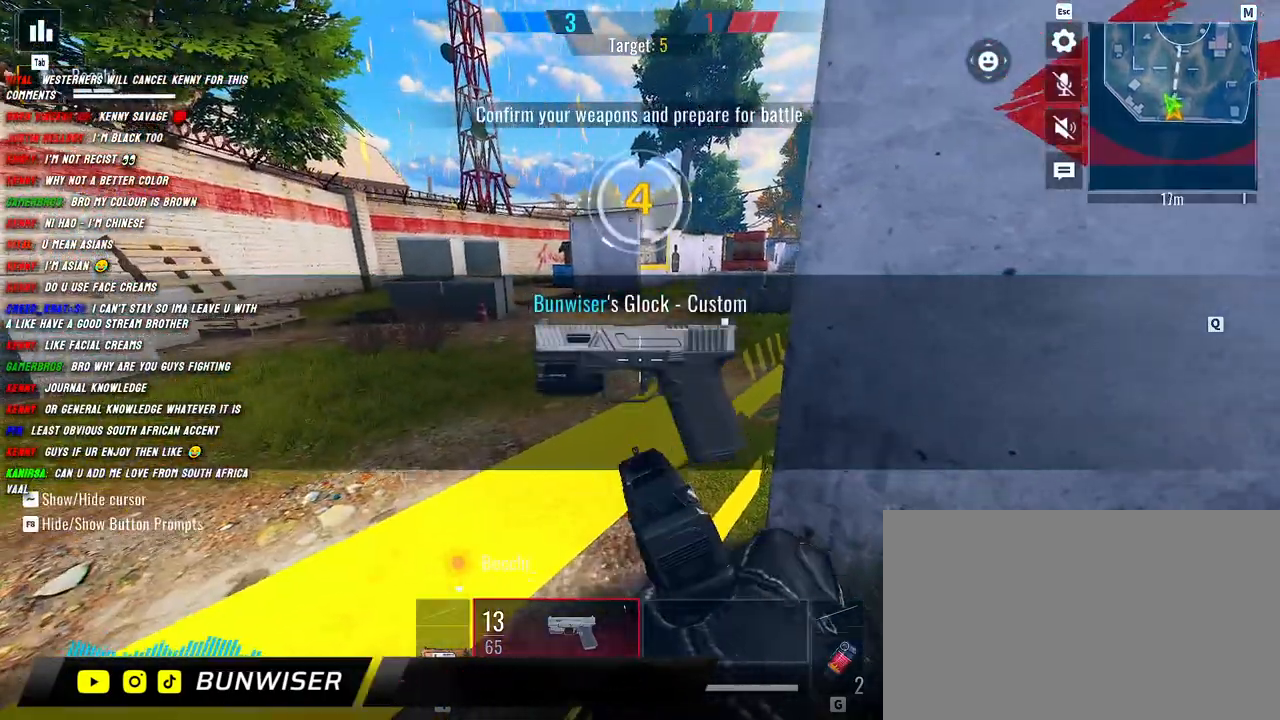
{"keys": ["a", "s"], "mouse": [], "events": [[50, "a", "up"], [50, "d", "down"], [234, "a", "down"], [250, "d", "up"], [250, "s", "up"], [417, "s", "down"]]}
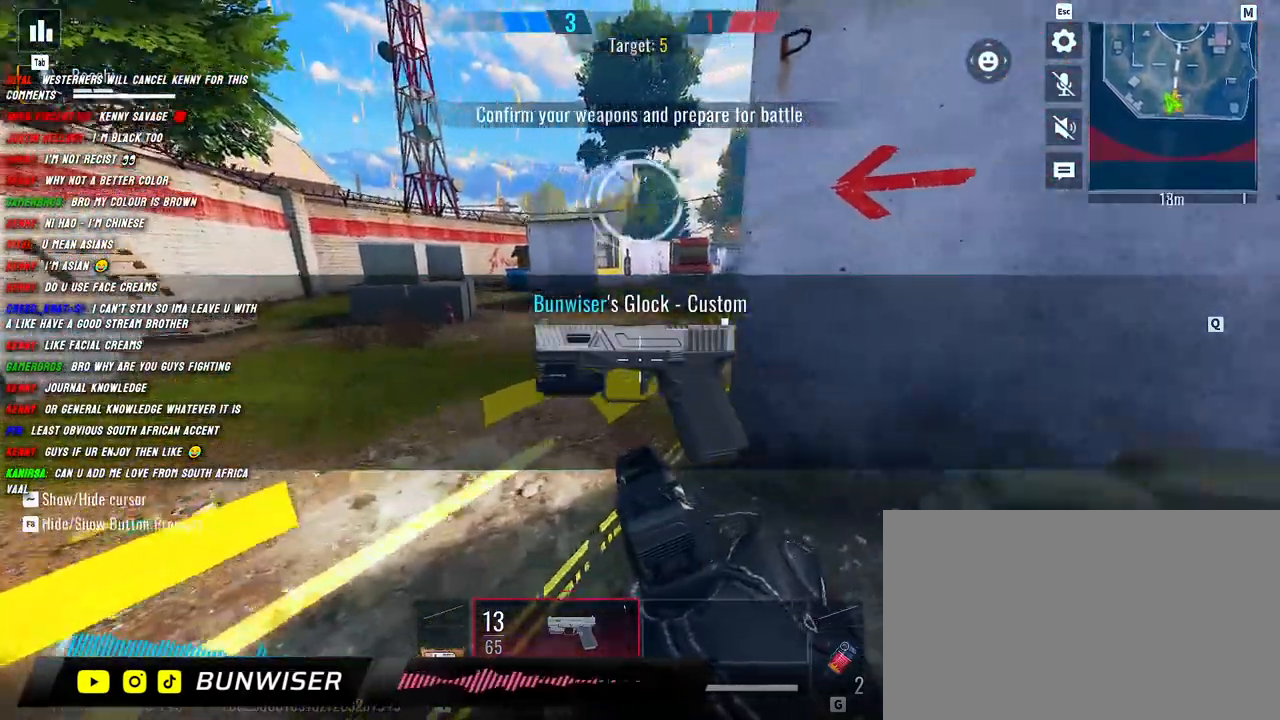
{"keys": ["d"], "mouse": [], "events": [[234, "s", "up"], [267, "s", "down"], [300, "d", "down"], [350, "a", "up"], [367, "s", "up"]]}
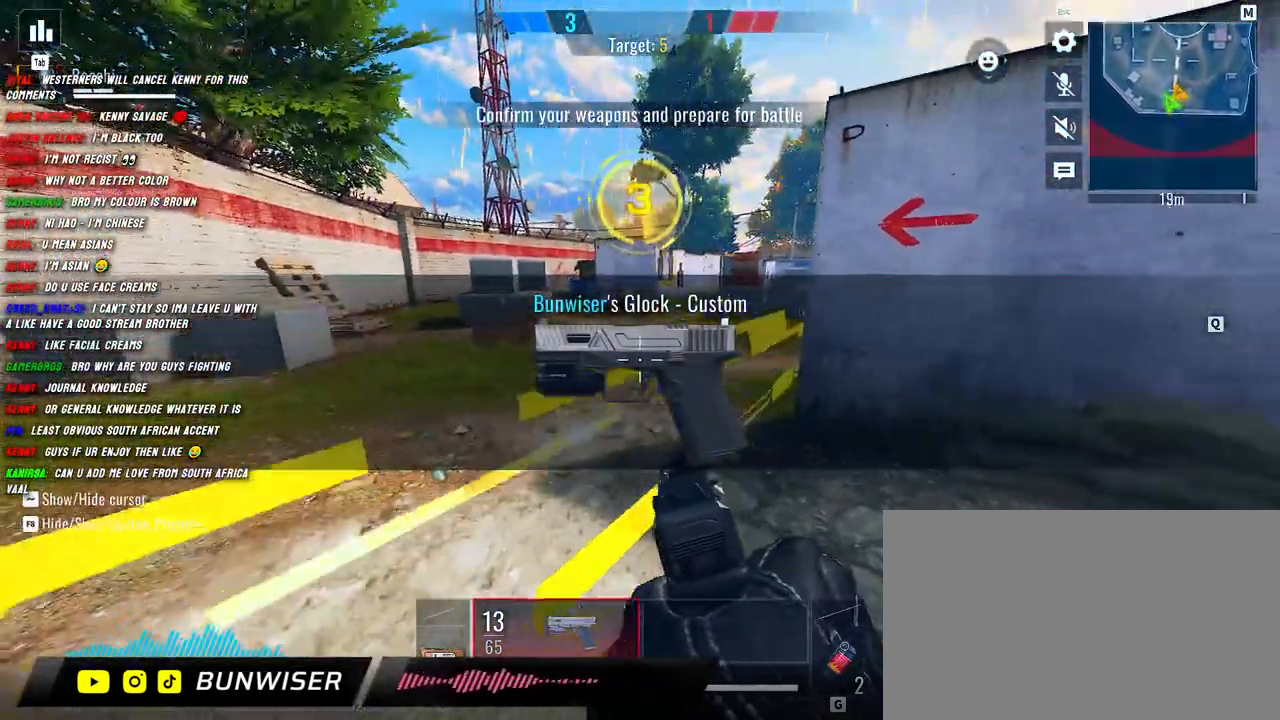
{"keys": ["d"], "mouse": [], "events": [[17, "a", "down"], [17, "d", "up"], [167, "d", "down"], [184, "a", "up"], [284, "d", "up"], [334, "a", "down"], [417, "a", "up"], [417, "d", "down"]]}
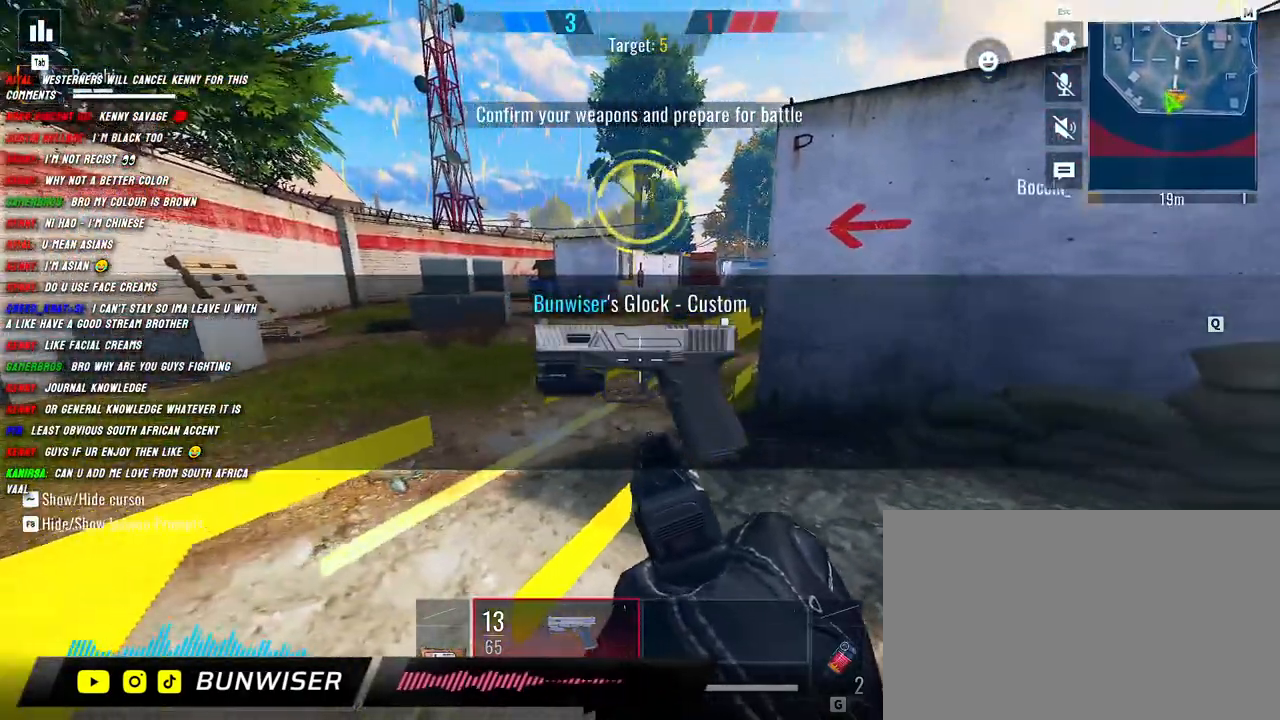
{"keys": ["d"], "mouse": [], "events": [[50, "d", "up"], [67, "a", "down"], [184, "d", "down"], [217, "a", "up"], [284, "d", "up"], [300, "a", "down"], [384, "d", "down"], [417, "a", "up"]]}
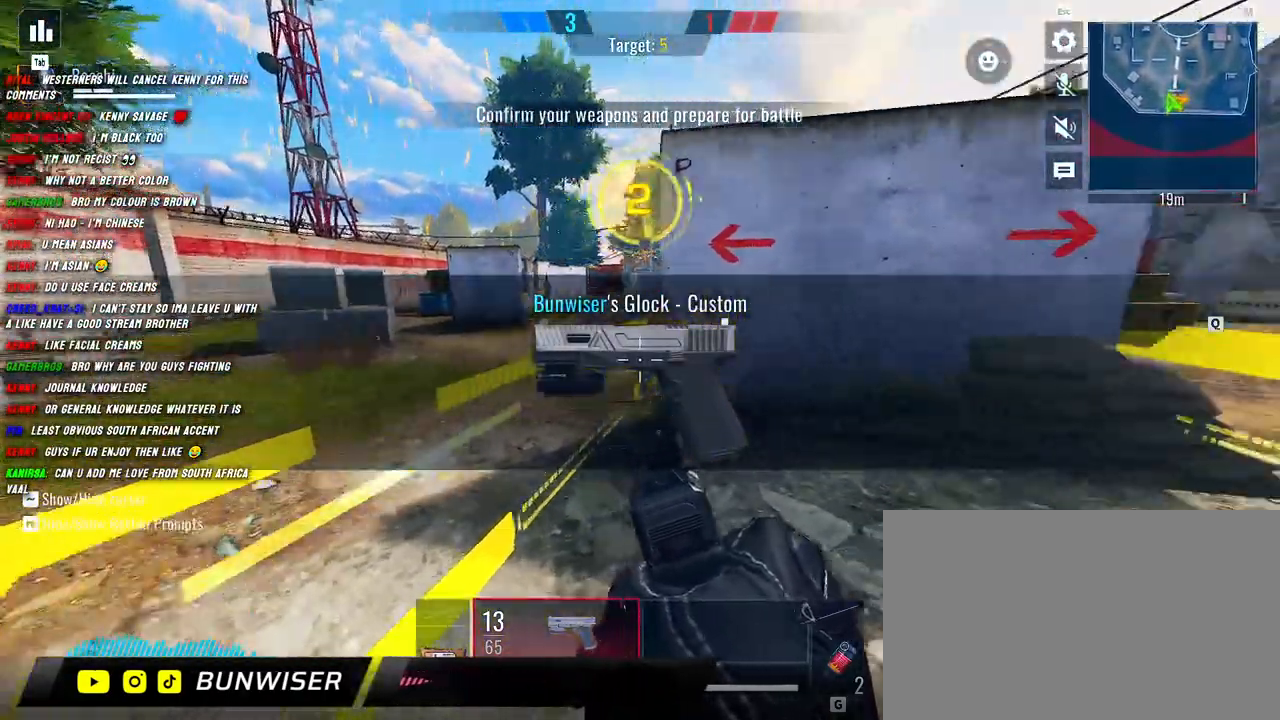
{"keys": ["s"], "mouse": [], "events": [[50, "d", "up"], [84, "a", "down"], [184, "d", "down"], [217, "a", "up"], [384, "s", "down"], [417, "d", "up"]]}
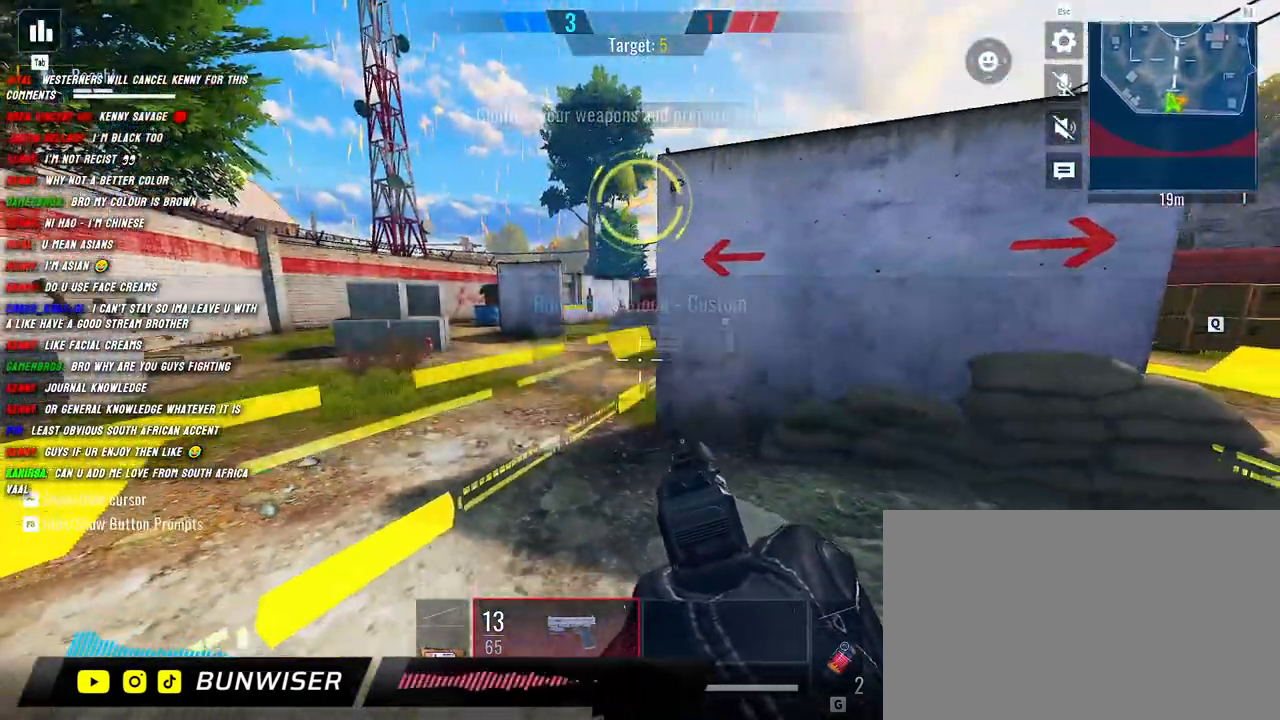
{"keys": ["a"], "mouse": [], "events": [[50, "a", "down"], [117, "s", "up"], [217, "a", "up"], [217, "d", "down"], [467, "a", "down"], [467, "d", "up"]]}
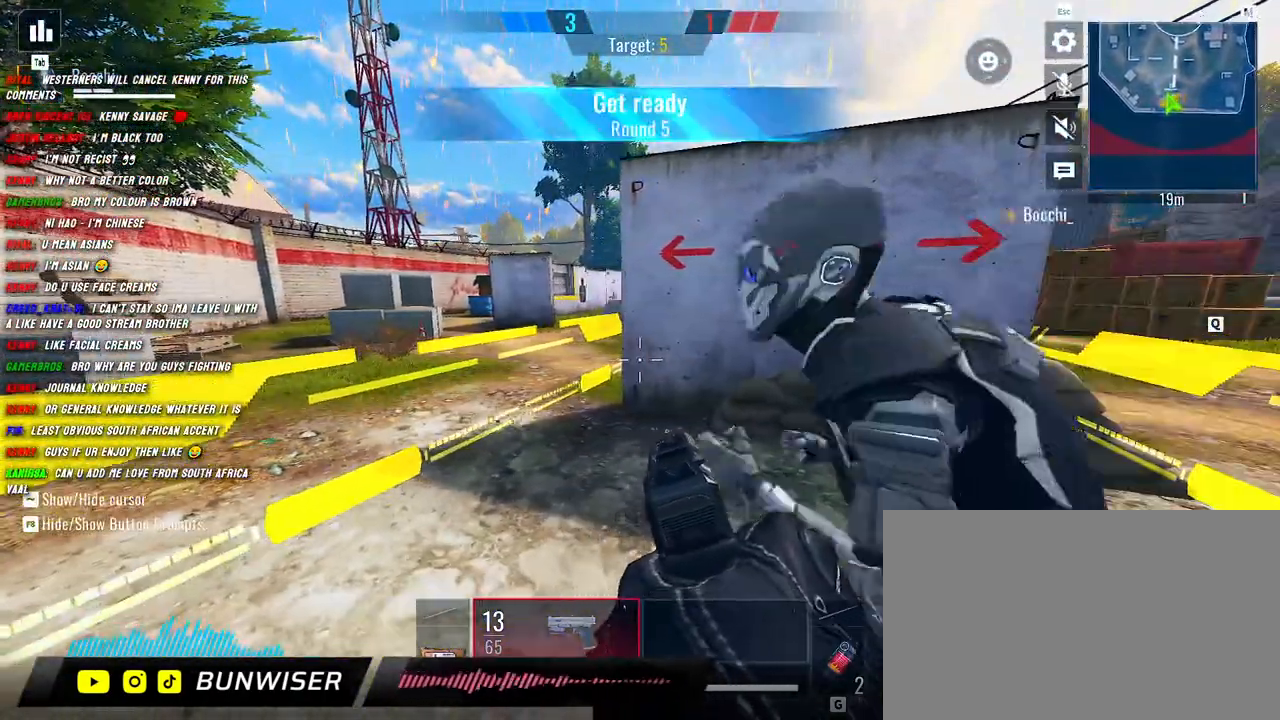
{"keys": ["d"], "mouse": [], "events": [[150, "a", "up"], [150, "d", "down"], [267, "d", "up"], [300, "a", "down"], [417, "d", "down"], [434, "a", "up"]]}
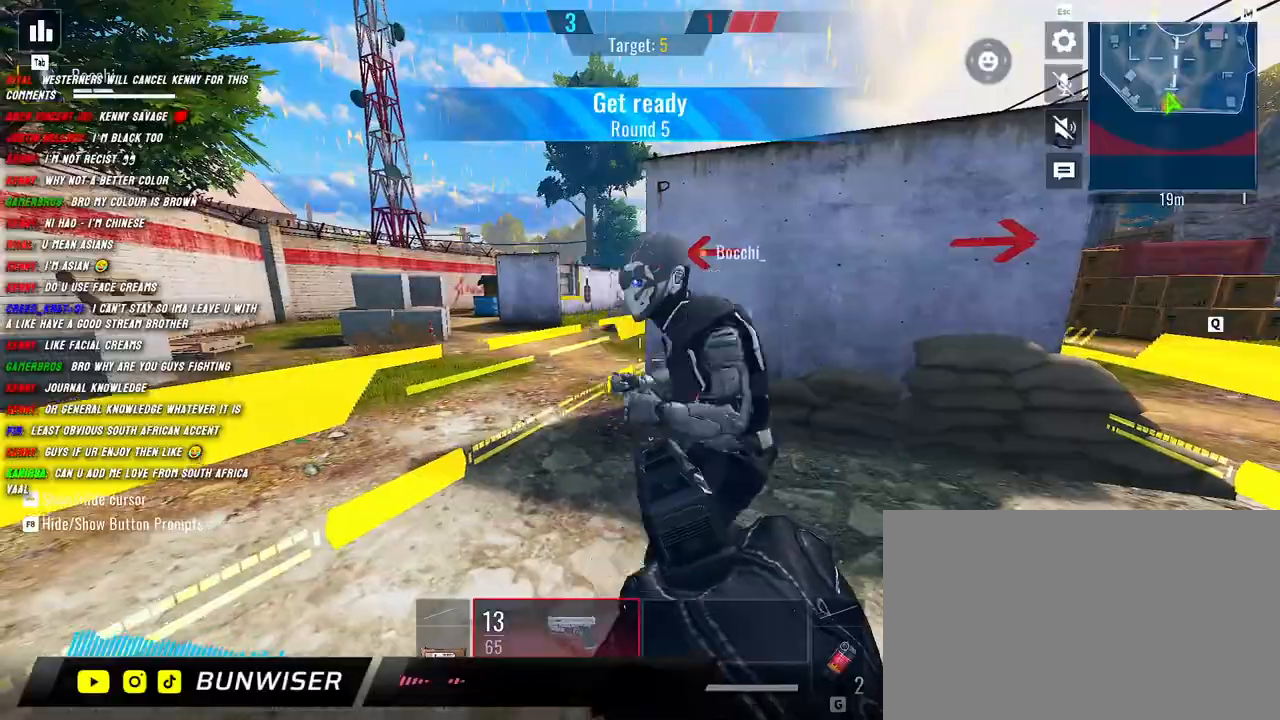
{"keys": ["a", "d"], "mouse": [], "events": [[34, "d", "up"], [50, "a", "down"], [184, "d", "down"], [200, "a", "up"], [317, "d", "up"], [334, "a", "down"], [467, "d", "down"]]}
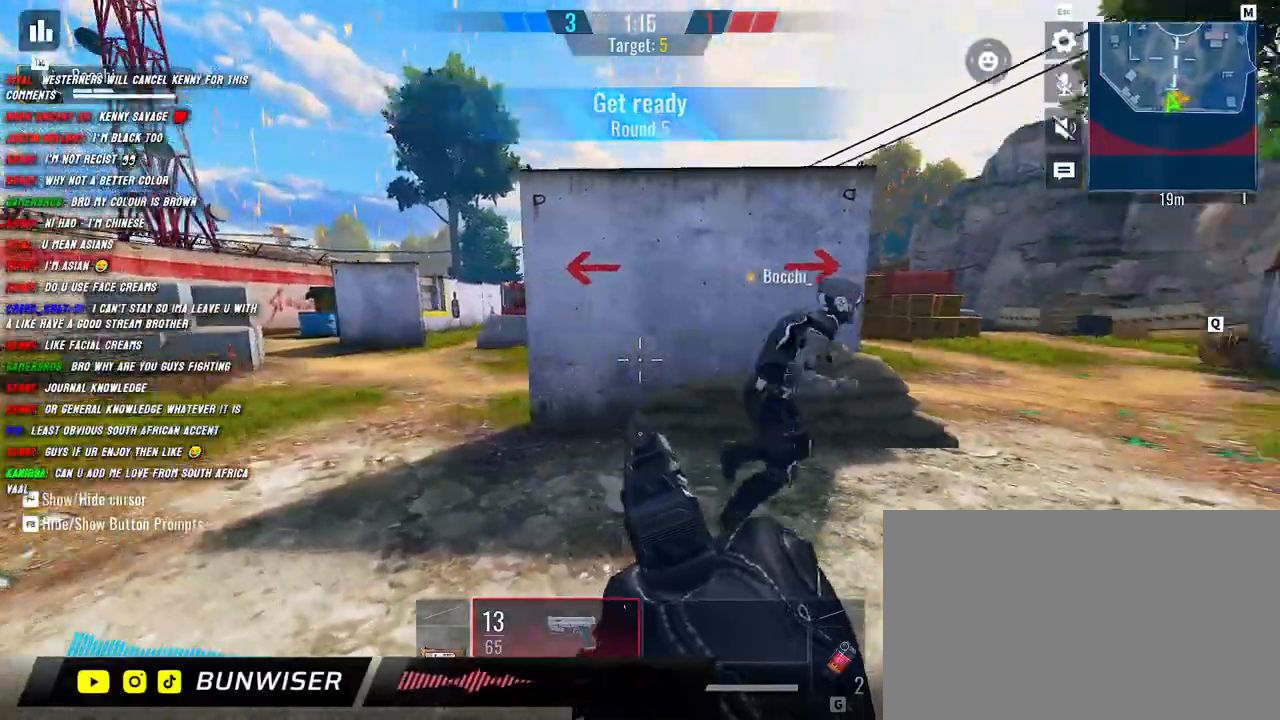
{"keys": ["shift", "w"], "mouse": [], "events": [[117, "d", "up"], [250, "d", "down"], [267, "a", "up"], [367, "w", "down"], [417, "d", "up"], [450, "shift", "down"]]}
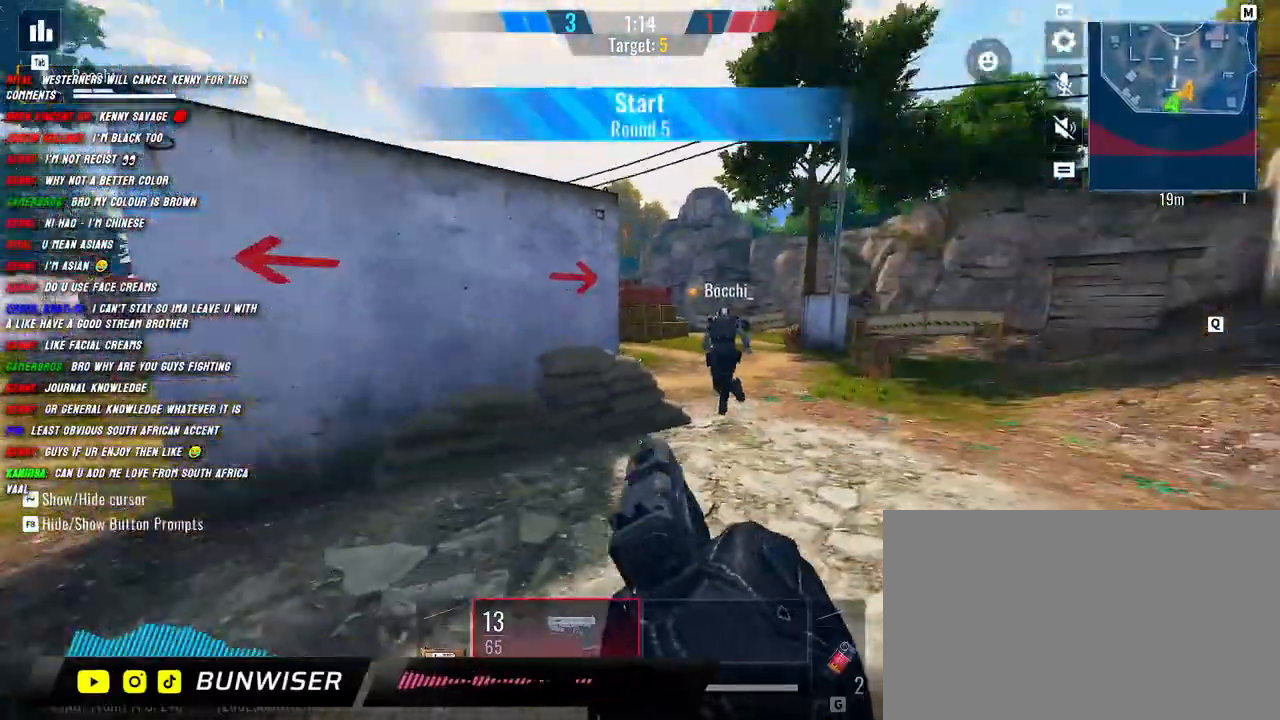
{"keys": ["shift", "w"], "mouse": [], "events": [[50, "shift", "up"], [150, "shift", "down"], [334, "shift", "up"], [450, "shift", "down"]]}
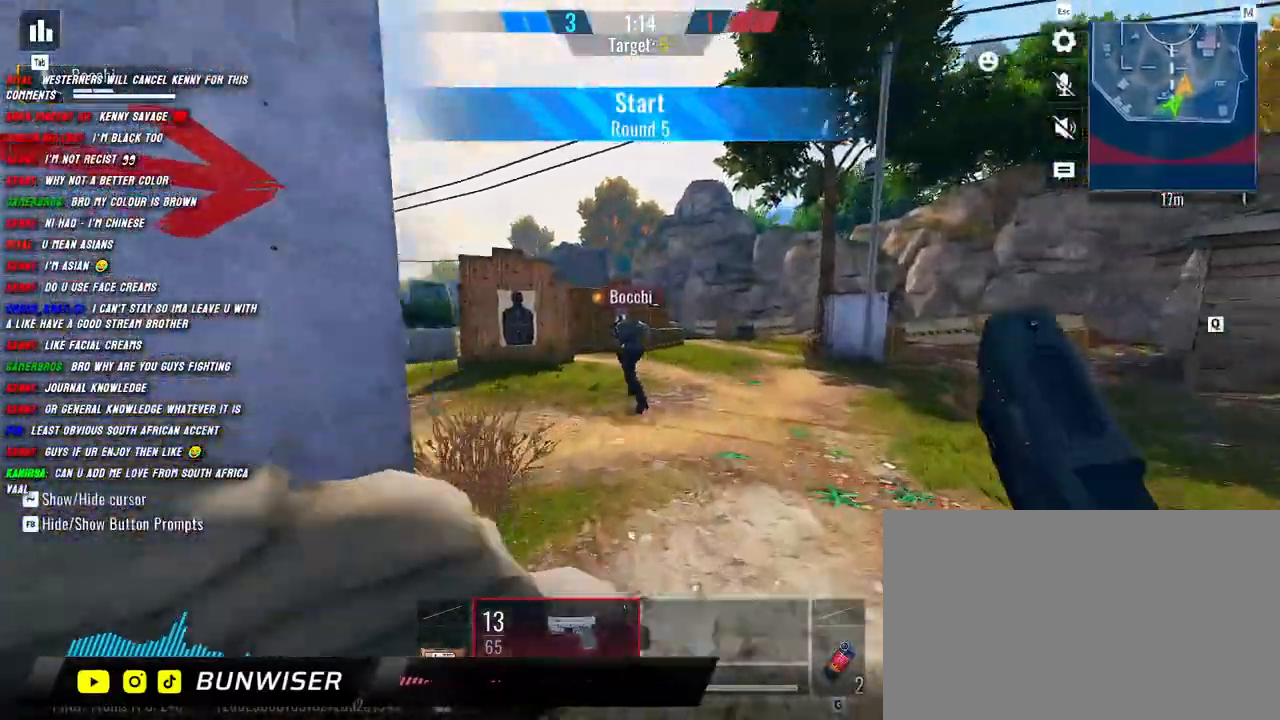
{"keys": ["shift", "w"], "mouse": [], "events": [[17, "shift", "up"], [150, "shift", "down"]]}
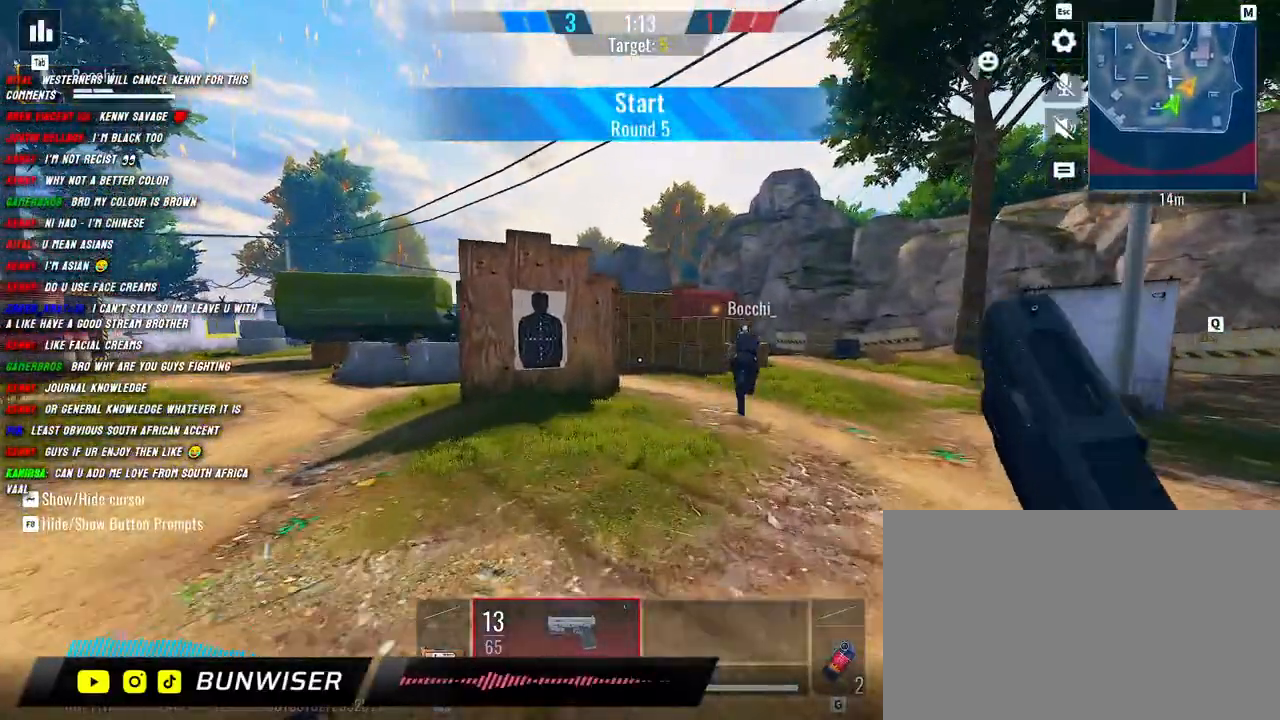
{"keys": ["shift", "w"], "mouse": [], "events": []}
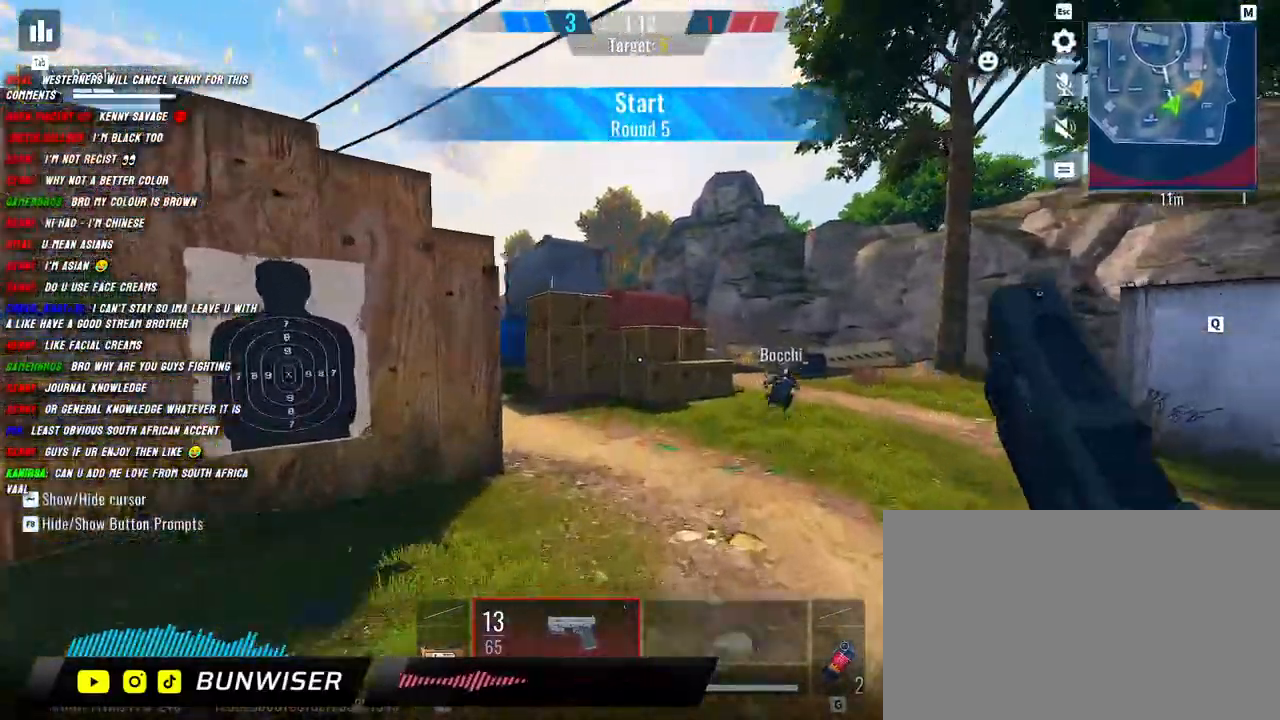
{"keys": ["d", "shift", "w"], "mouse": [], "events": [[284, "d", "down"]]}